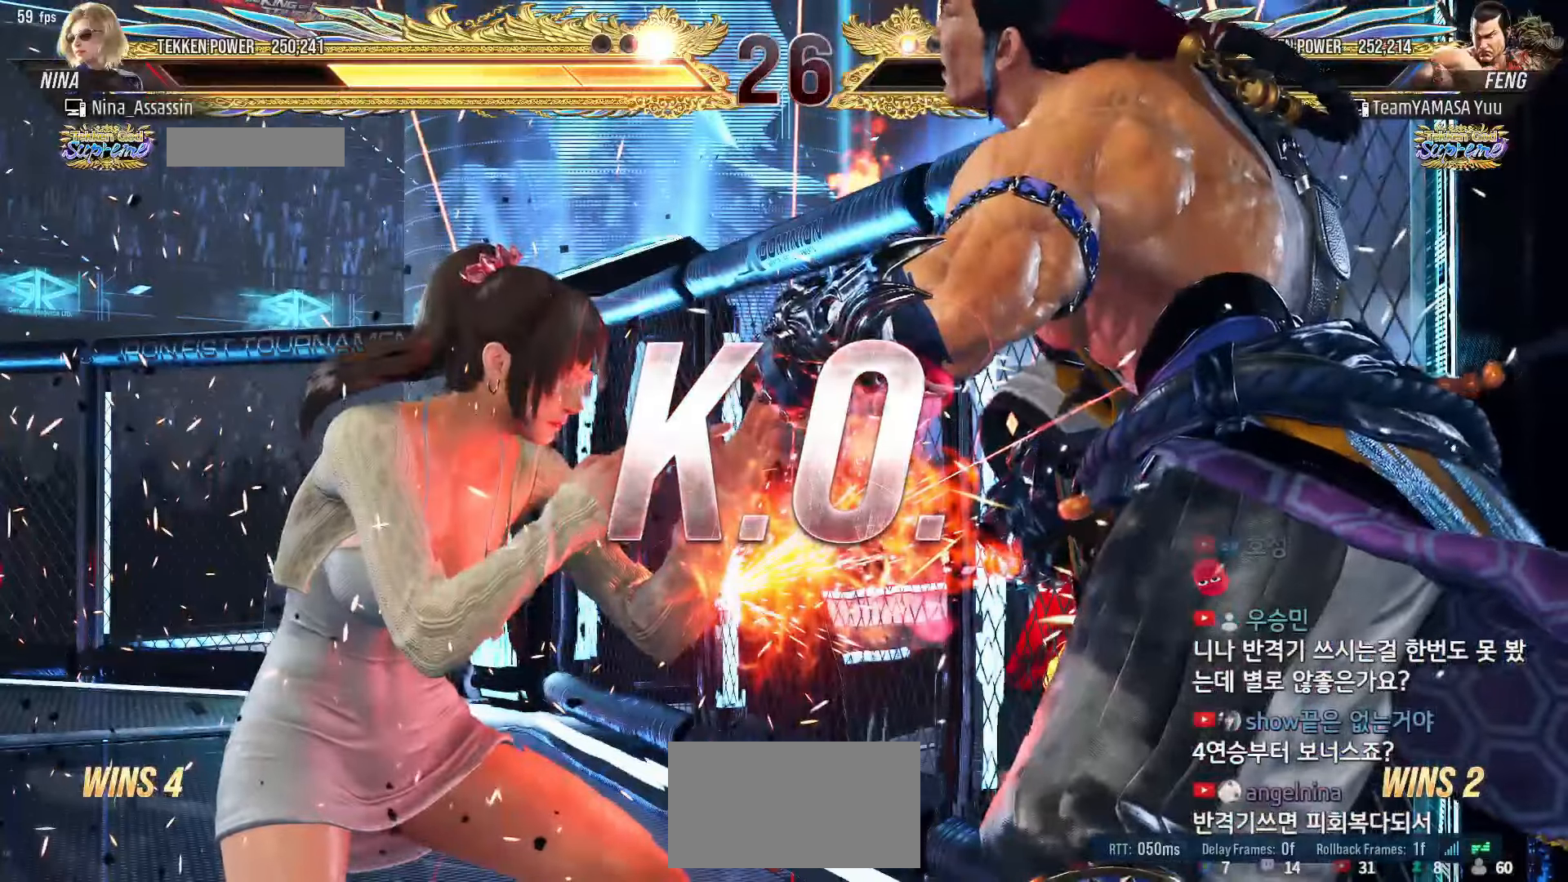
Gameplay with a controller (arcade stick); each line is a JSON object with the inputs held at the frame after it (dt_ms = milliseconds from this image to that frame). "events" lists button and stick changes between this image and that frame as [ms after this image, input, new state], when the widget could be followed in between. Not read: L3 R3.
{"dt_ms": 500, "buttons": ["START"], "left_stick": "center", "events": [[200, "START", "down"], [400, "START", "up"], [467, "START", "down"]]}
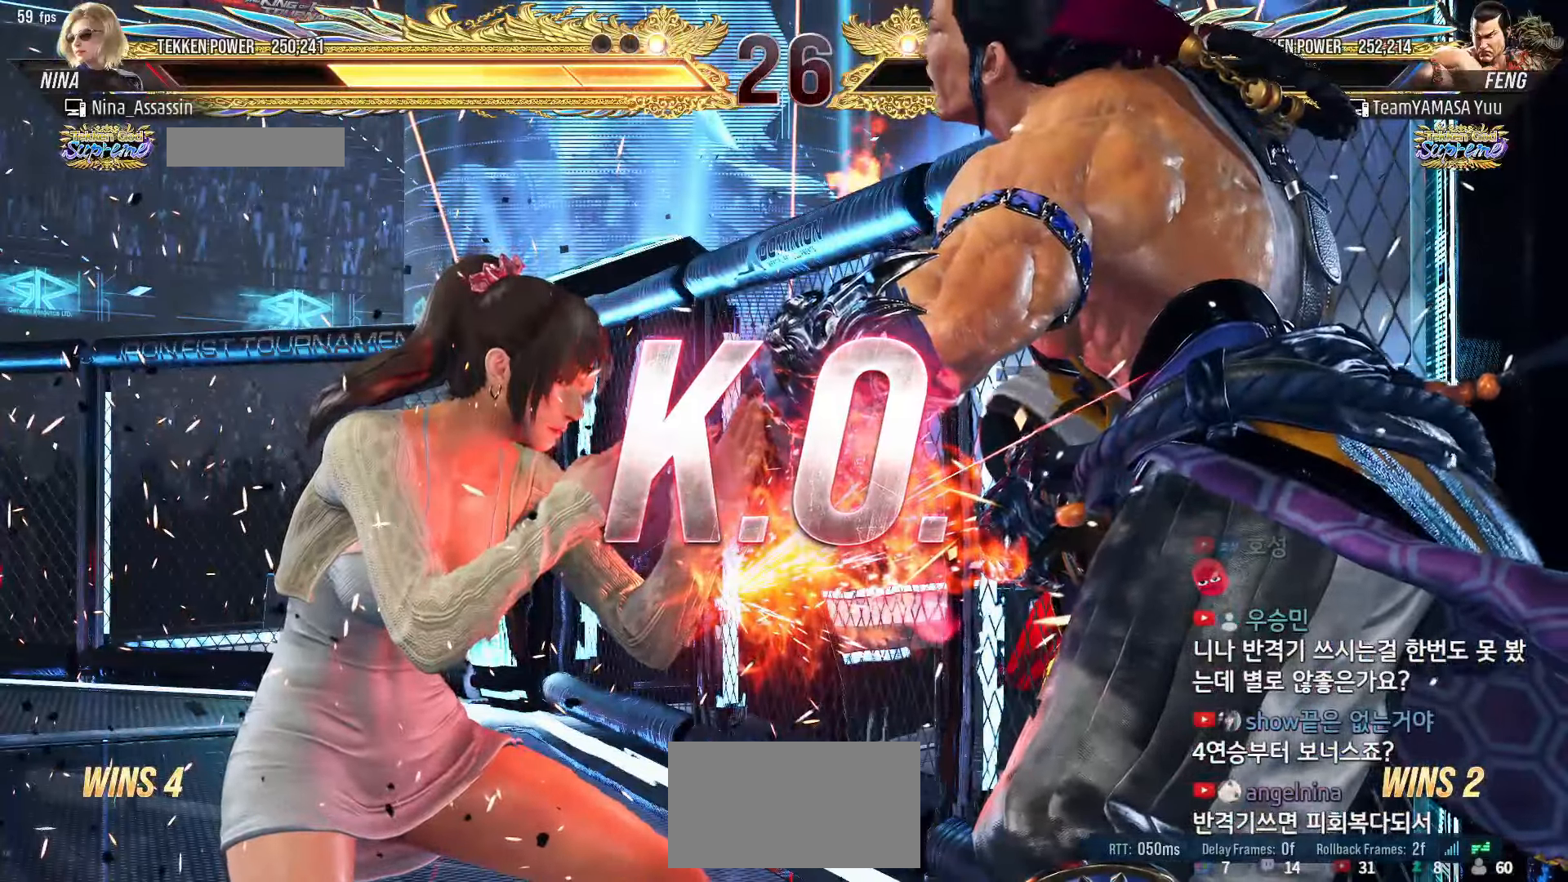
{"dt_ms": 500, "buttons": [], "left_stick": "center", "events": [[50, "START", "up"], [100, "START", "down"], [183, "START", "up"], [250, "START", "down"], [350, "START", "up"], [400, "START", "down"], [500, "START", "up"]]}
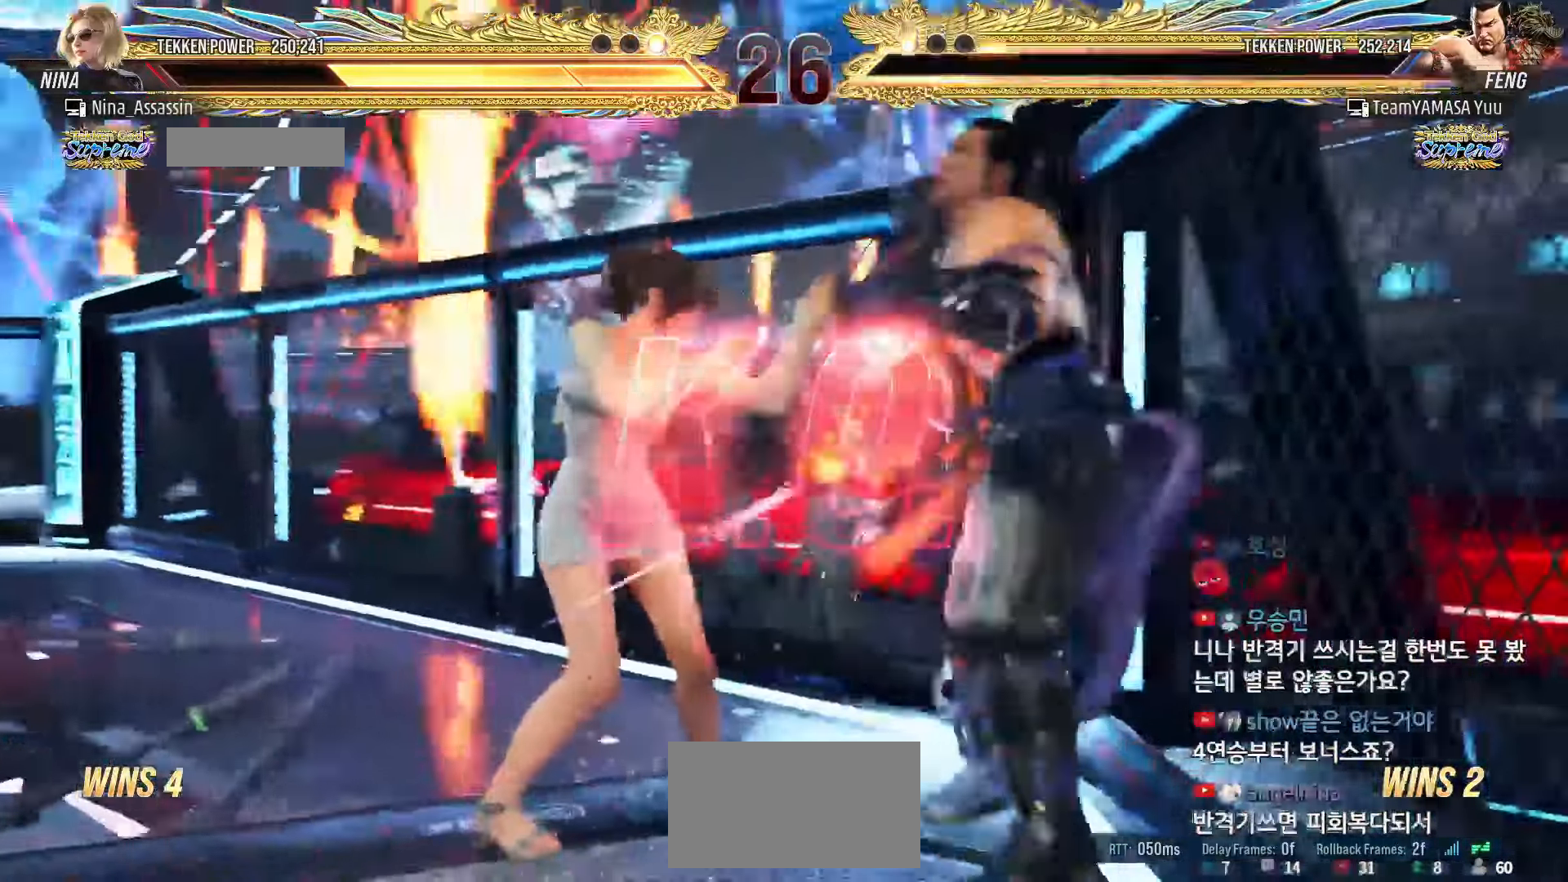
{"dt_ms": 500, "buttons": [], "left_stick": "center"}
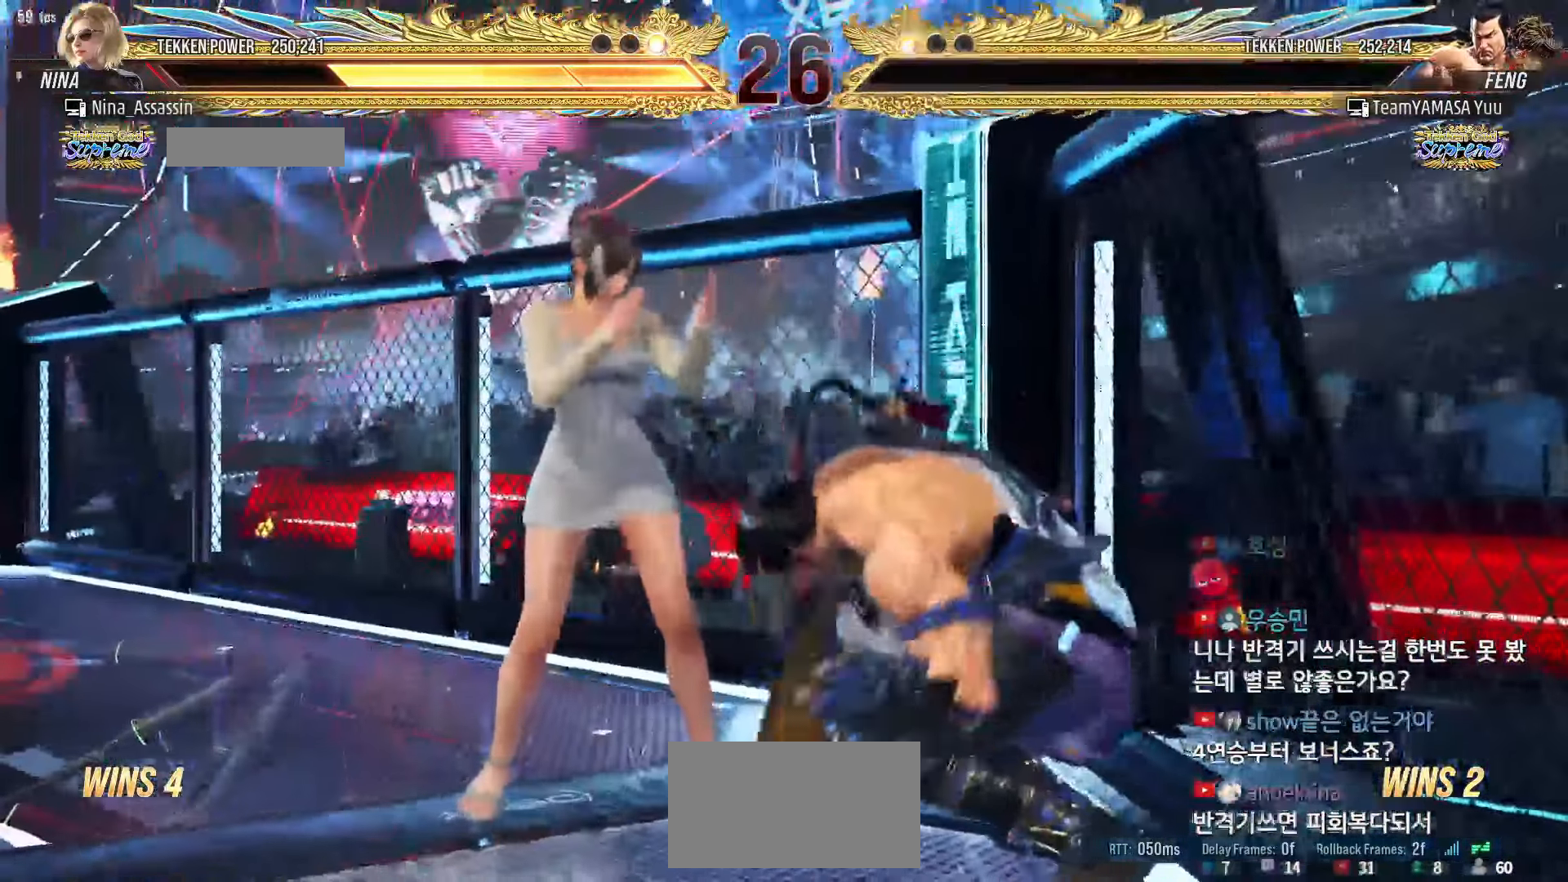
{"dt_ms": 500, "buttons": ["START"], "left_stick": "center", "events": [[33, "START", "down"], [117, "START", "up"], [183, "START", "down"], [267, "START", "up"], [333, "START", "down"], [433, "START", "up"], [500, "START", "down"]]}
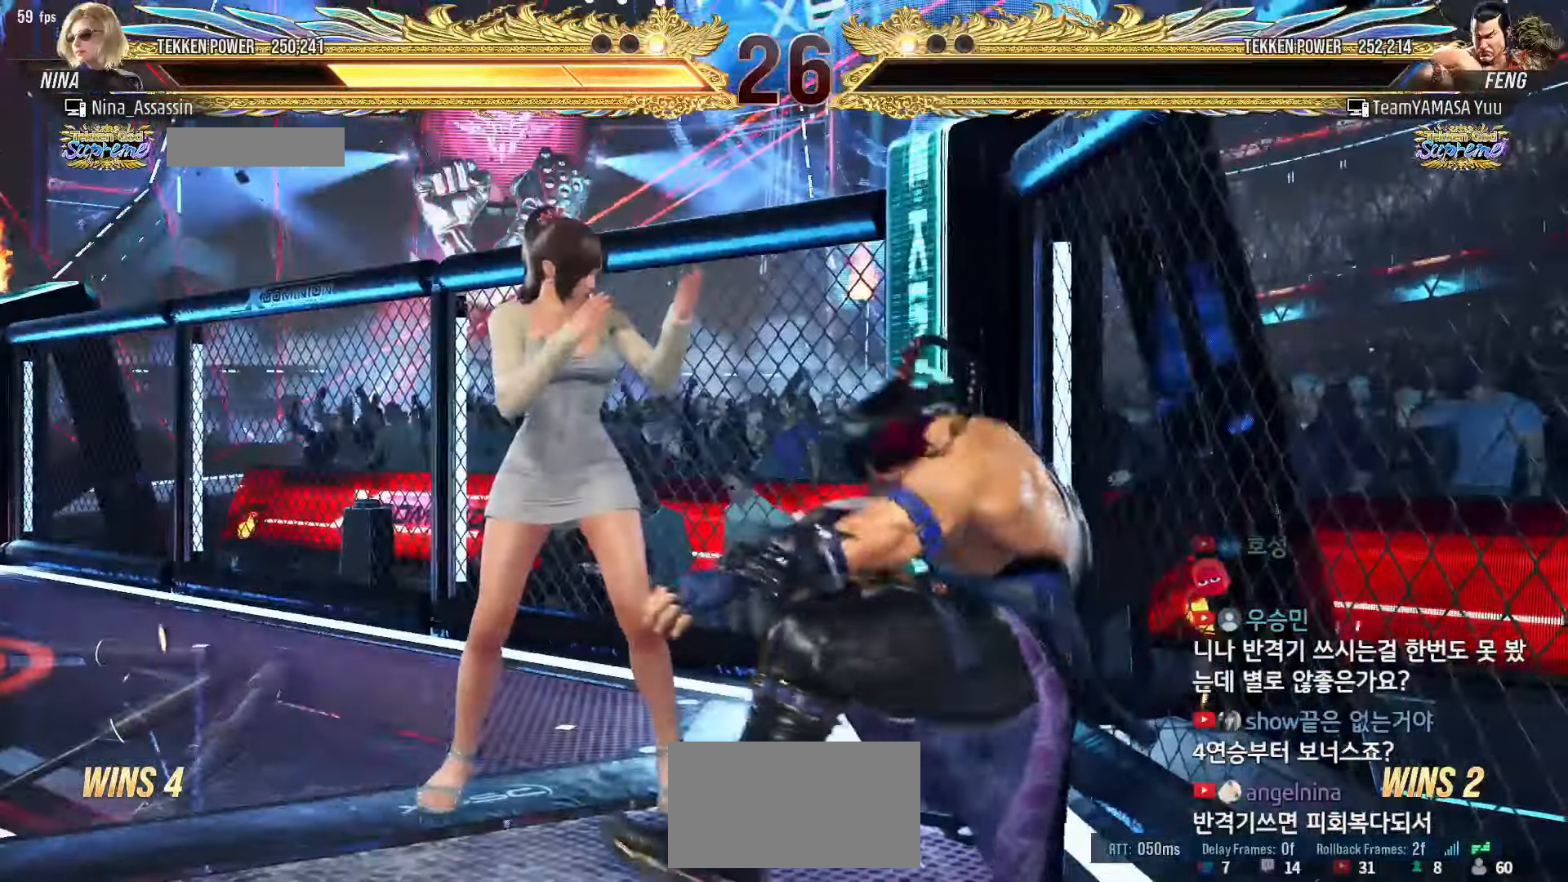
{"dt_ms": 1000, "buttons": ["START"], "left_stick": "center"}
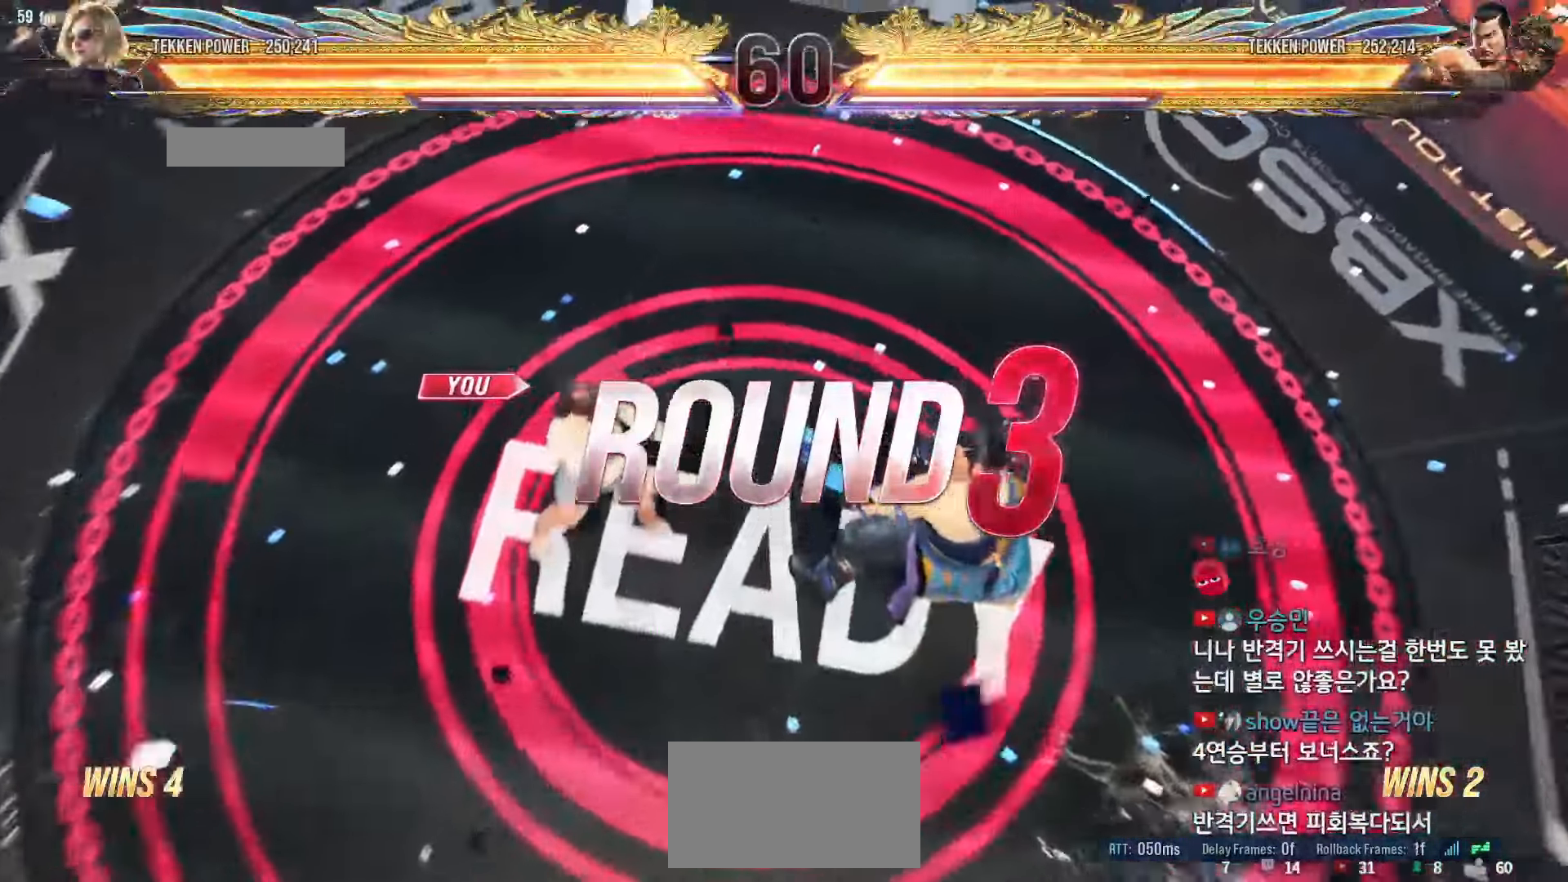
{"dt_ms": 500, "buttons": ["START"], "left_stick": "center"}
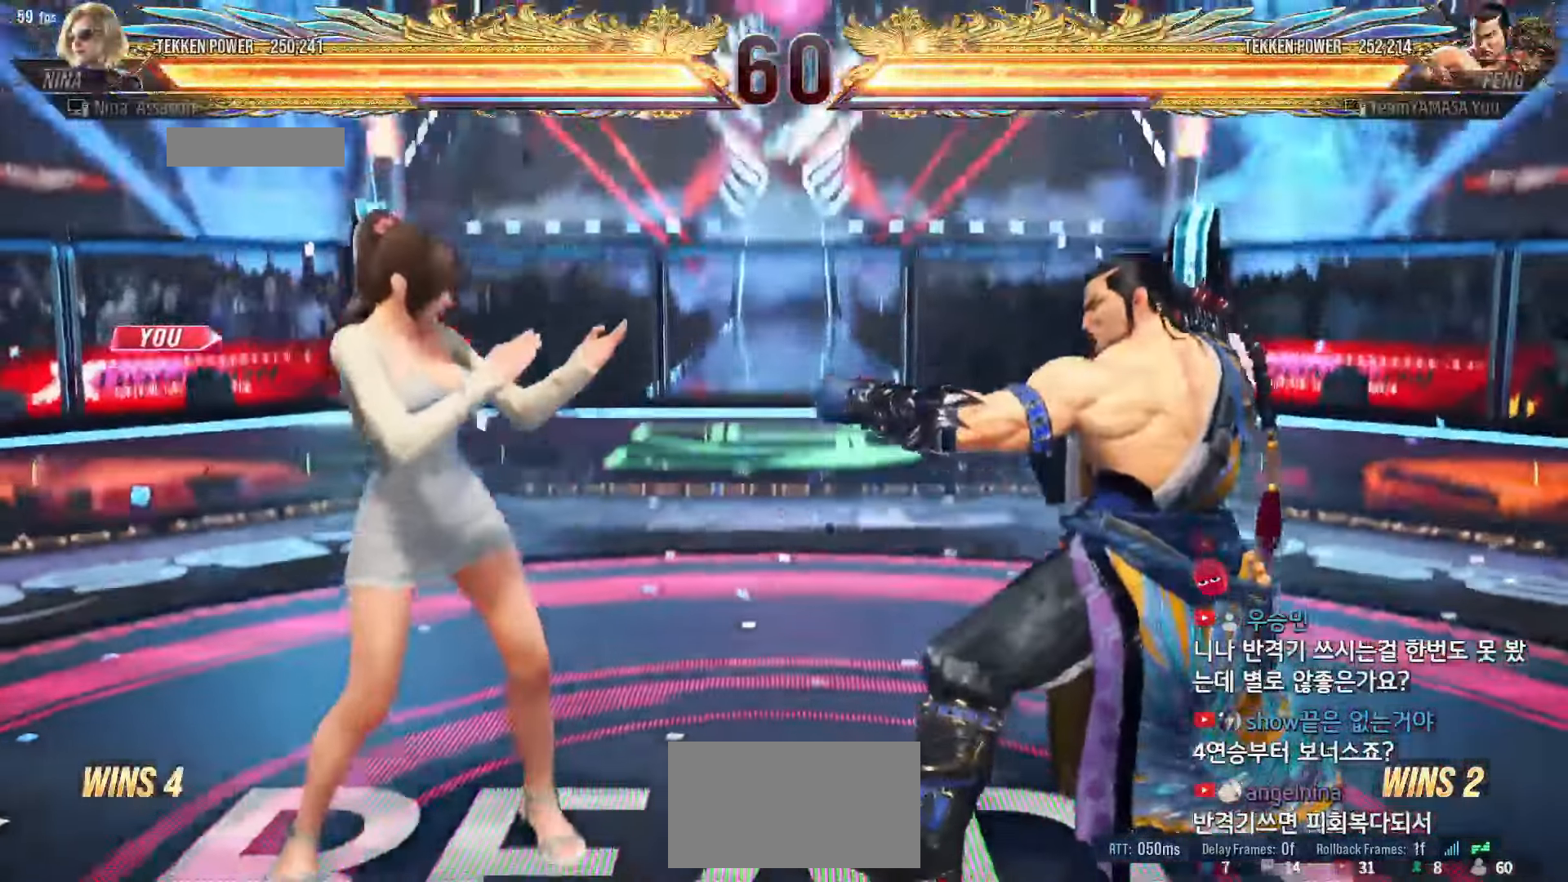
{"dt_ms": 500, "buttons": ["START"], "left_stick": "center", "events": [[50, "START", "up"], [117, "START", "down"], [217, "START", "up"], [267, "START", "down"], [367, "START", "up"], [433, "START", "down"]]}
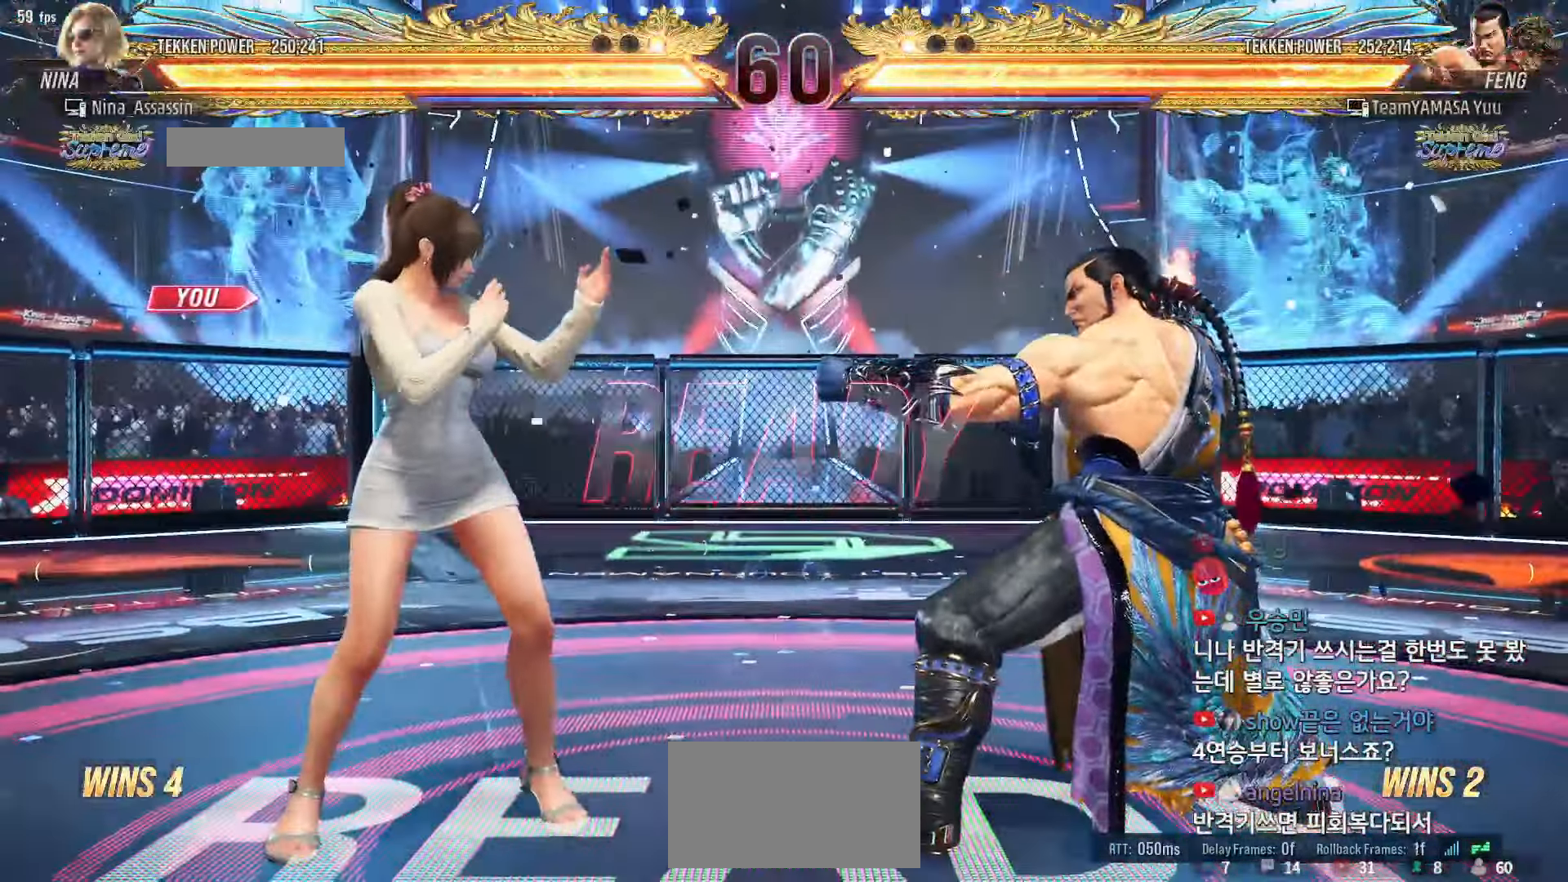
{"dt_ms": 500, "buttons": [], "left_stick": "center", "events": [[17, "START", "up"], [83, "START", "down"], [167, "START", "up"], [200, "START", "down"], [283, "START", "up"]]}
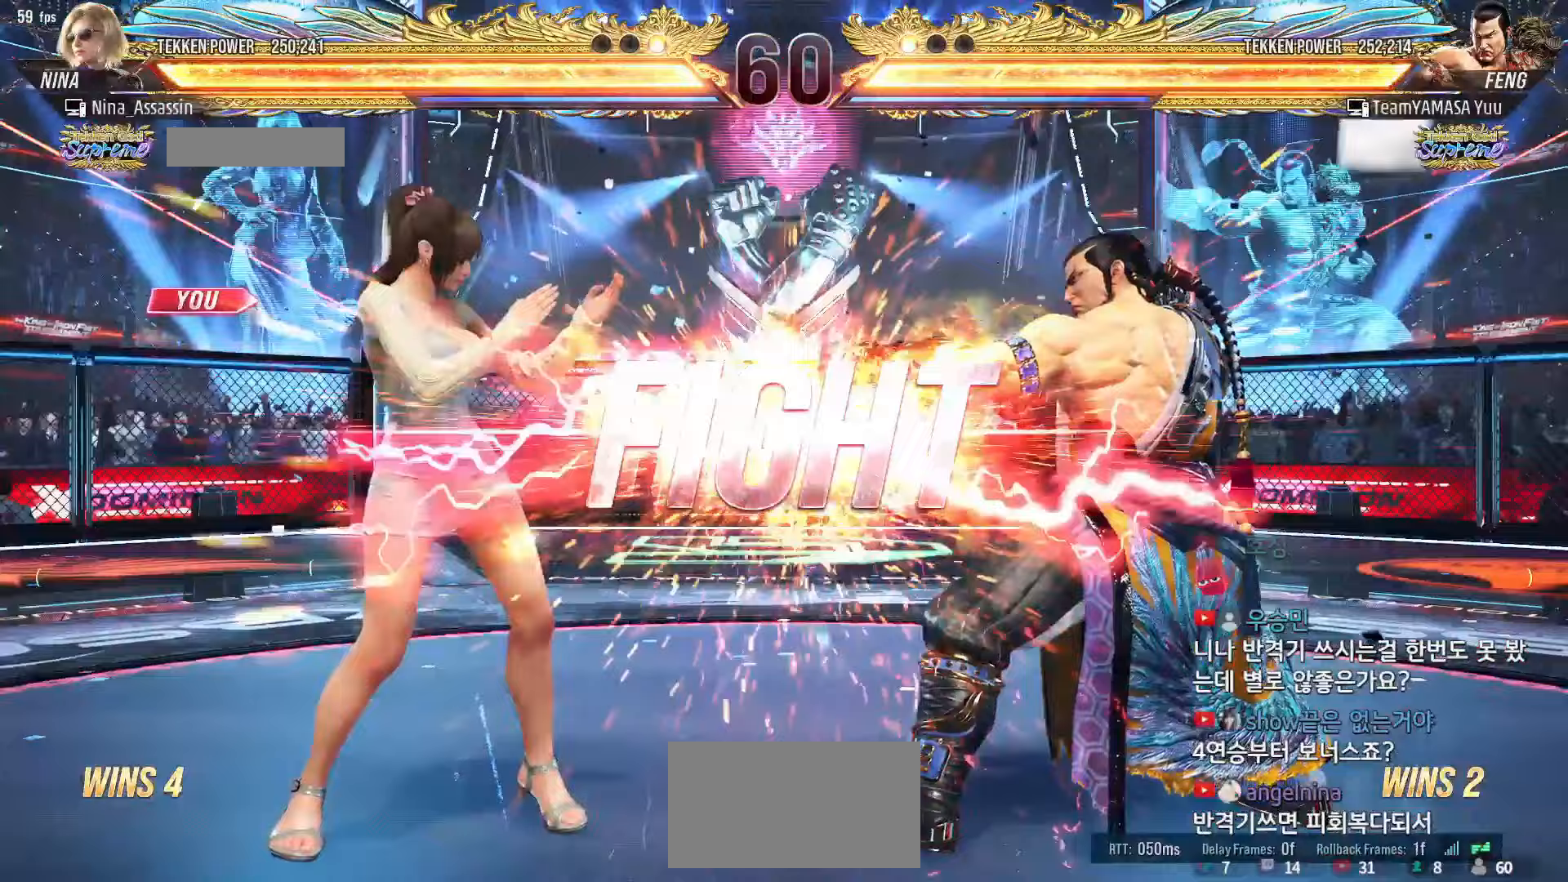
{"dt_ms": 500, "buttons": ["SQUARE"], "left_stick": "down-right", "events": [[450, "left_stick", "down-right"], [467, "SQUARE", "down"]]}
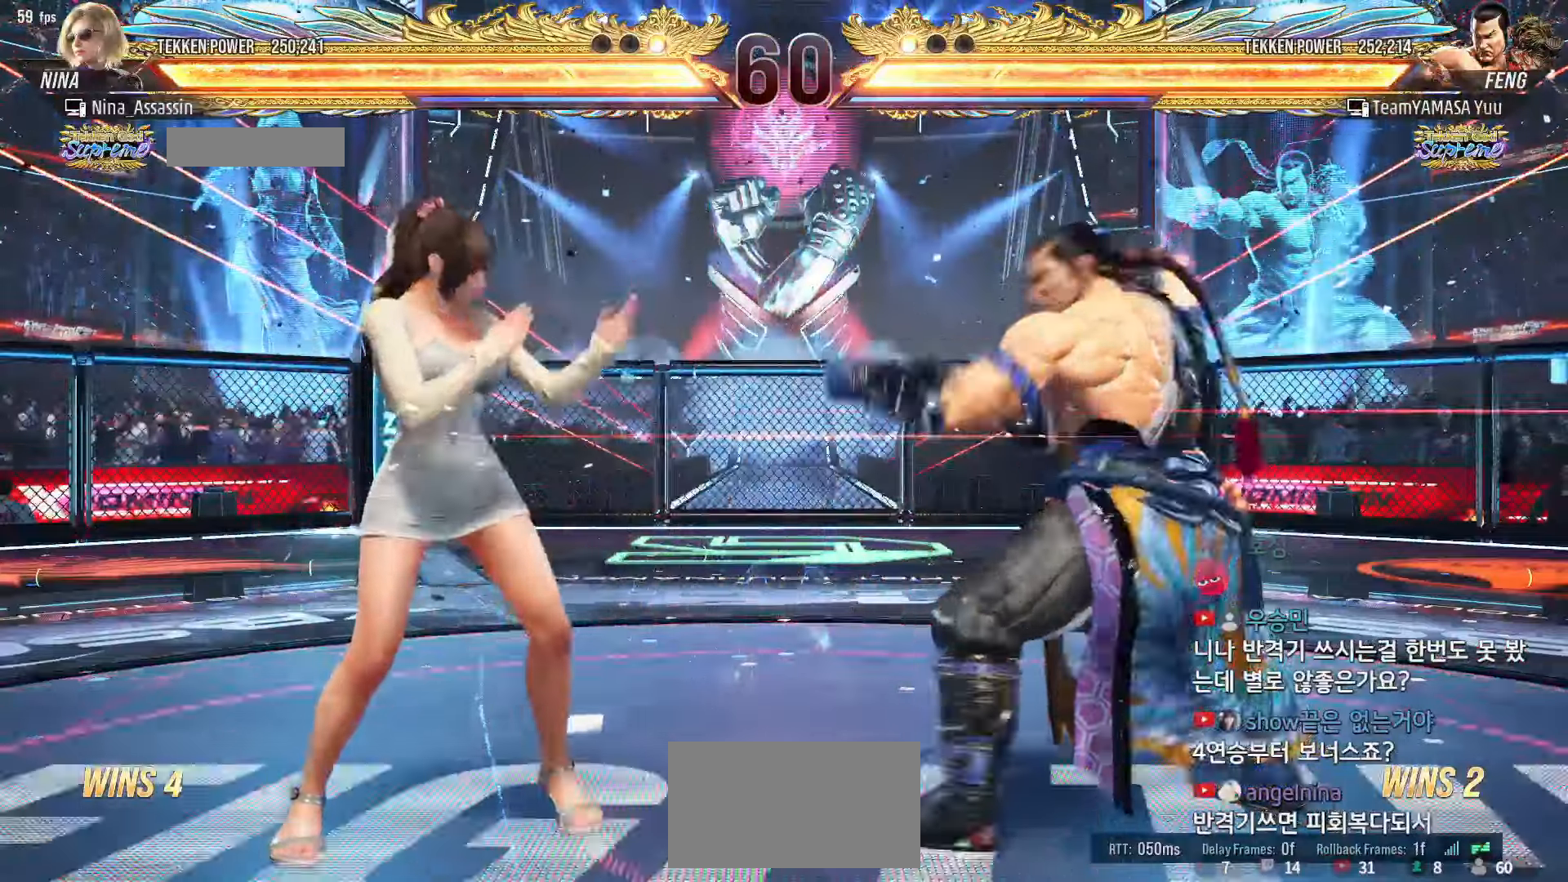
{"dt_ms": 500, "buttons": [], "left_stick": "down", "events": [[33, "SQUARE", "up"], [67, "left_stick", "center"], [183, "left_stick", "left"], [467, "left_stick", "down"]]}
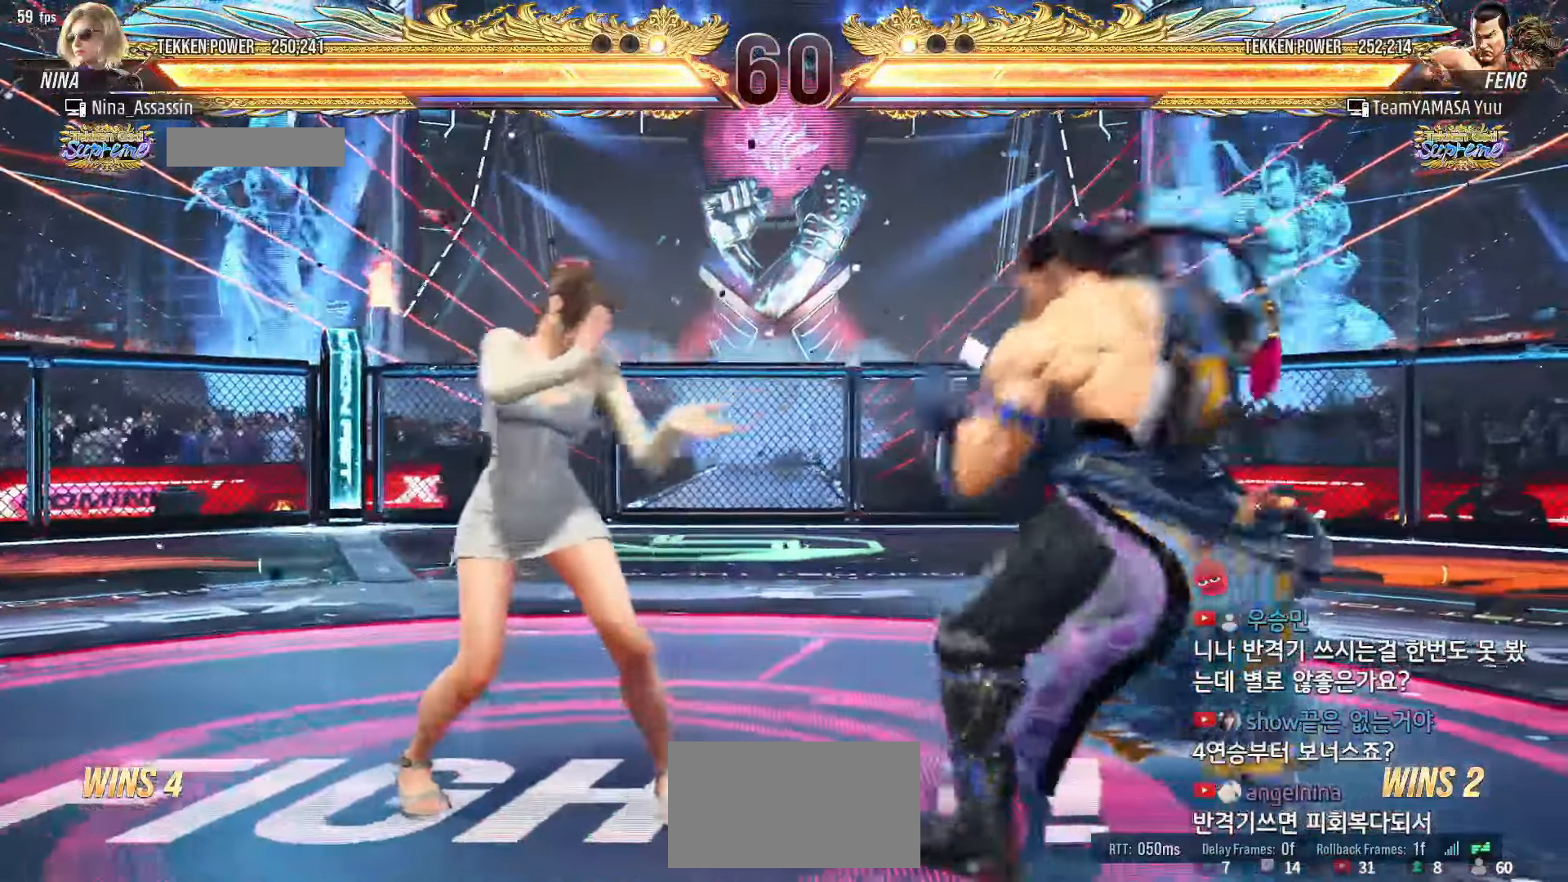
{"dt_ms": 500, "buttons": [], "left_stick": "down", "events": [[17, "left_stick", "center"], [267, "left_stick", "left"], [350, "left_stick", "center"], [417, "left_stick", "left"], [500, "left_stick", "down"]]}
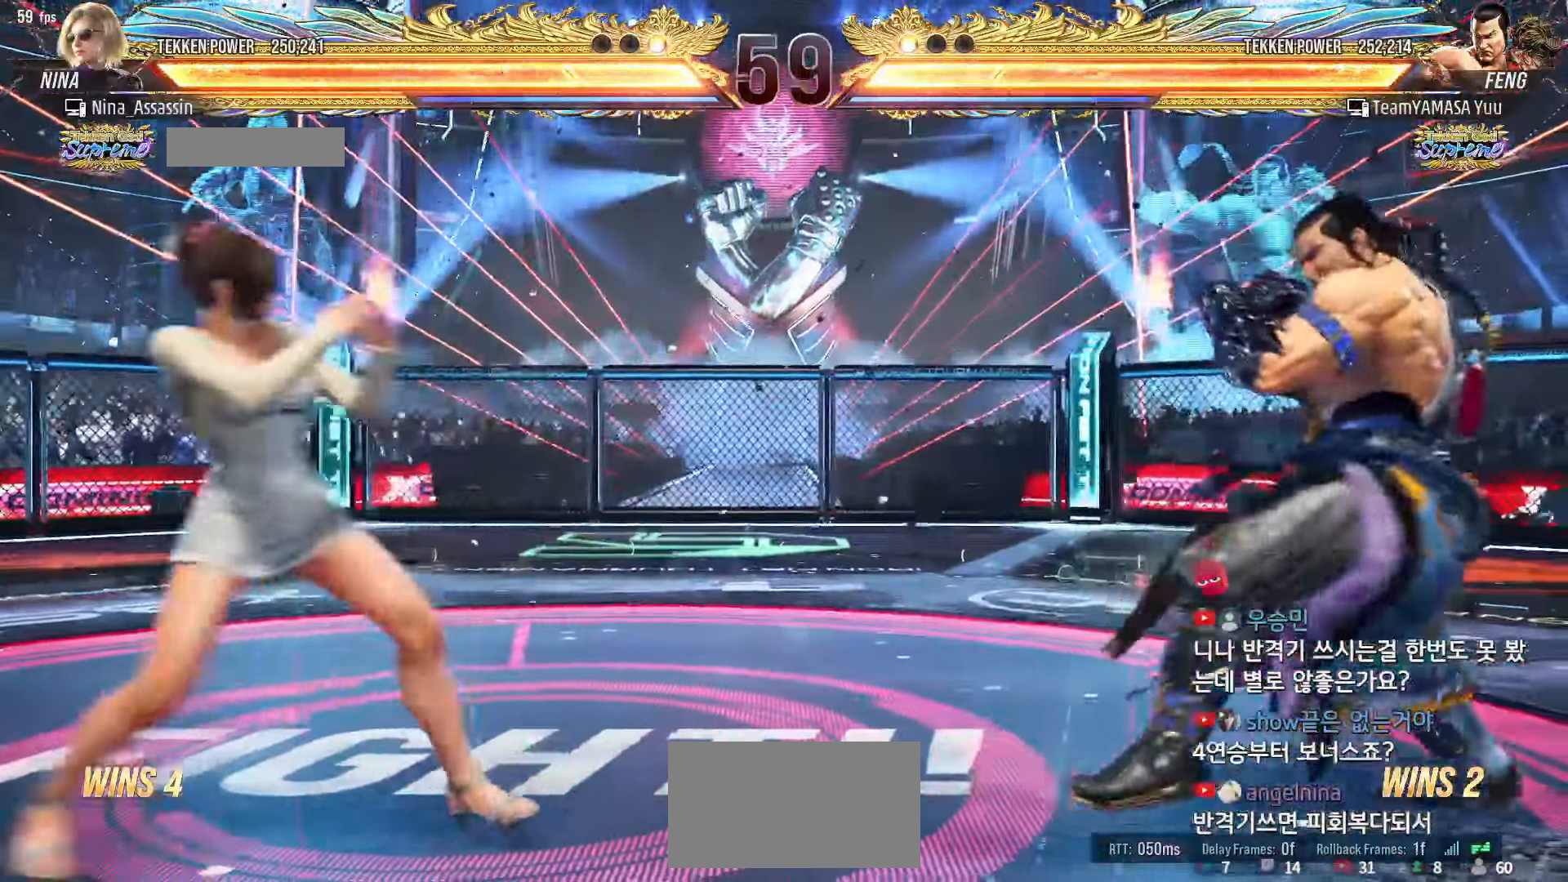
{"dt_ms": 500, "buttons": [], "left_stick": "left", "events": [[33, "left_stick", "center"], [100, "left_stick", "down"], [217, "left_stick", "left"], [317, "left_stick", "center"], [467, "left_stick", "left"]]}
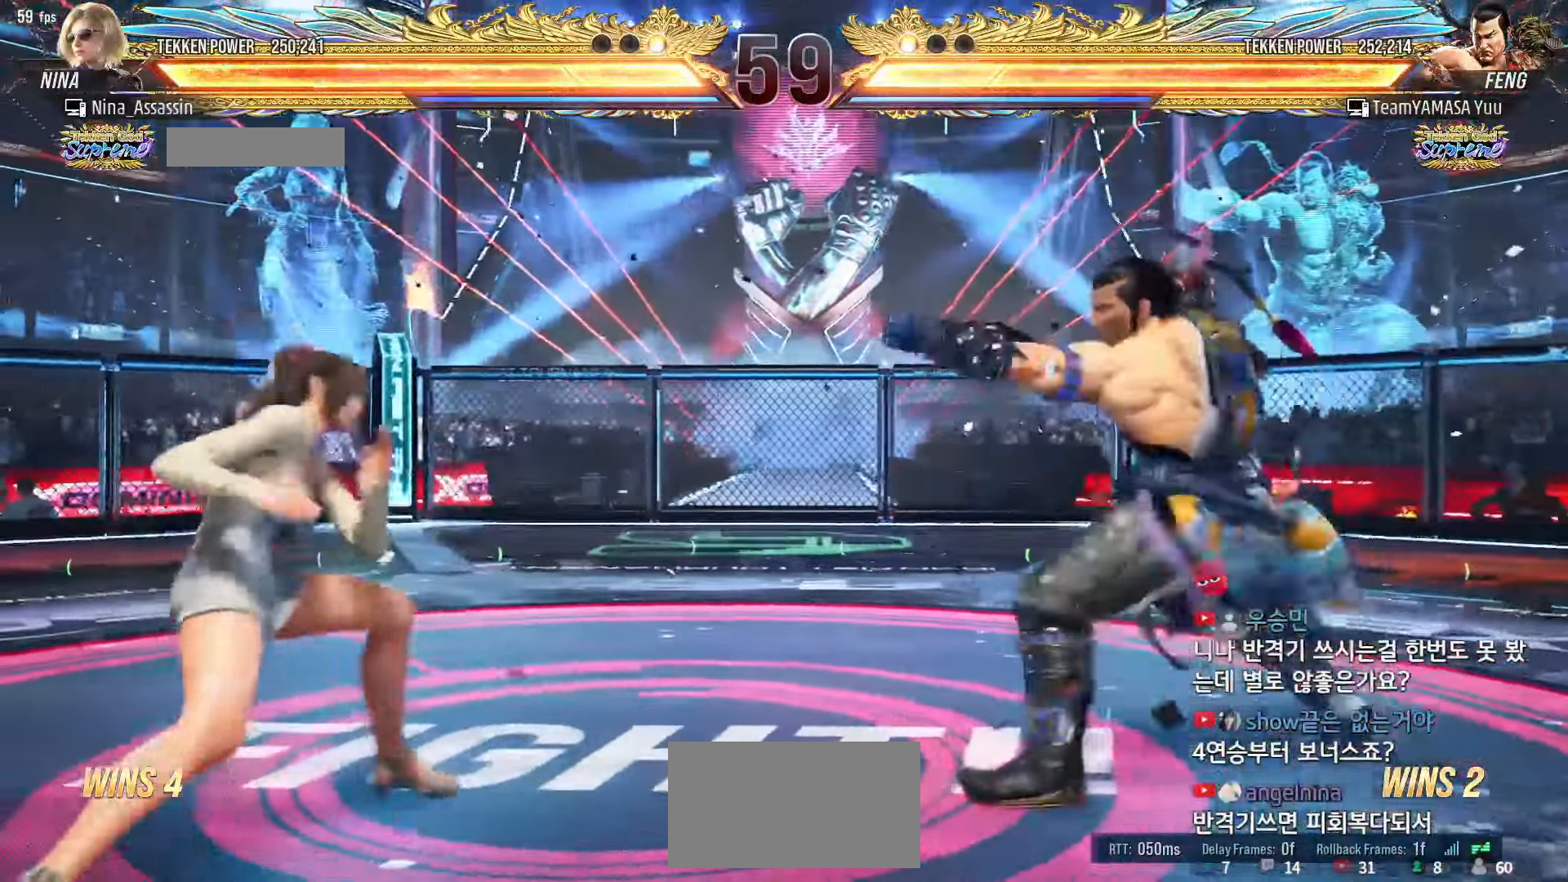
{"dt_ms": 500, "buttons": [], "left_stick": "right", "events": [[50, "left_stick", "down"], [150, "left_stick", "right"], [267, "CROSS", "down"], [267, "TRIANGLE", "down"], [317, "CROSS", "up"], [317, "TRIANGLE", "up"], [417, "CROSS", "down"], [417, "TRIANGLE", "down"], [467, "CROSS", "up"], [467, "TRIANGLE", "up"]]}
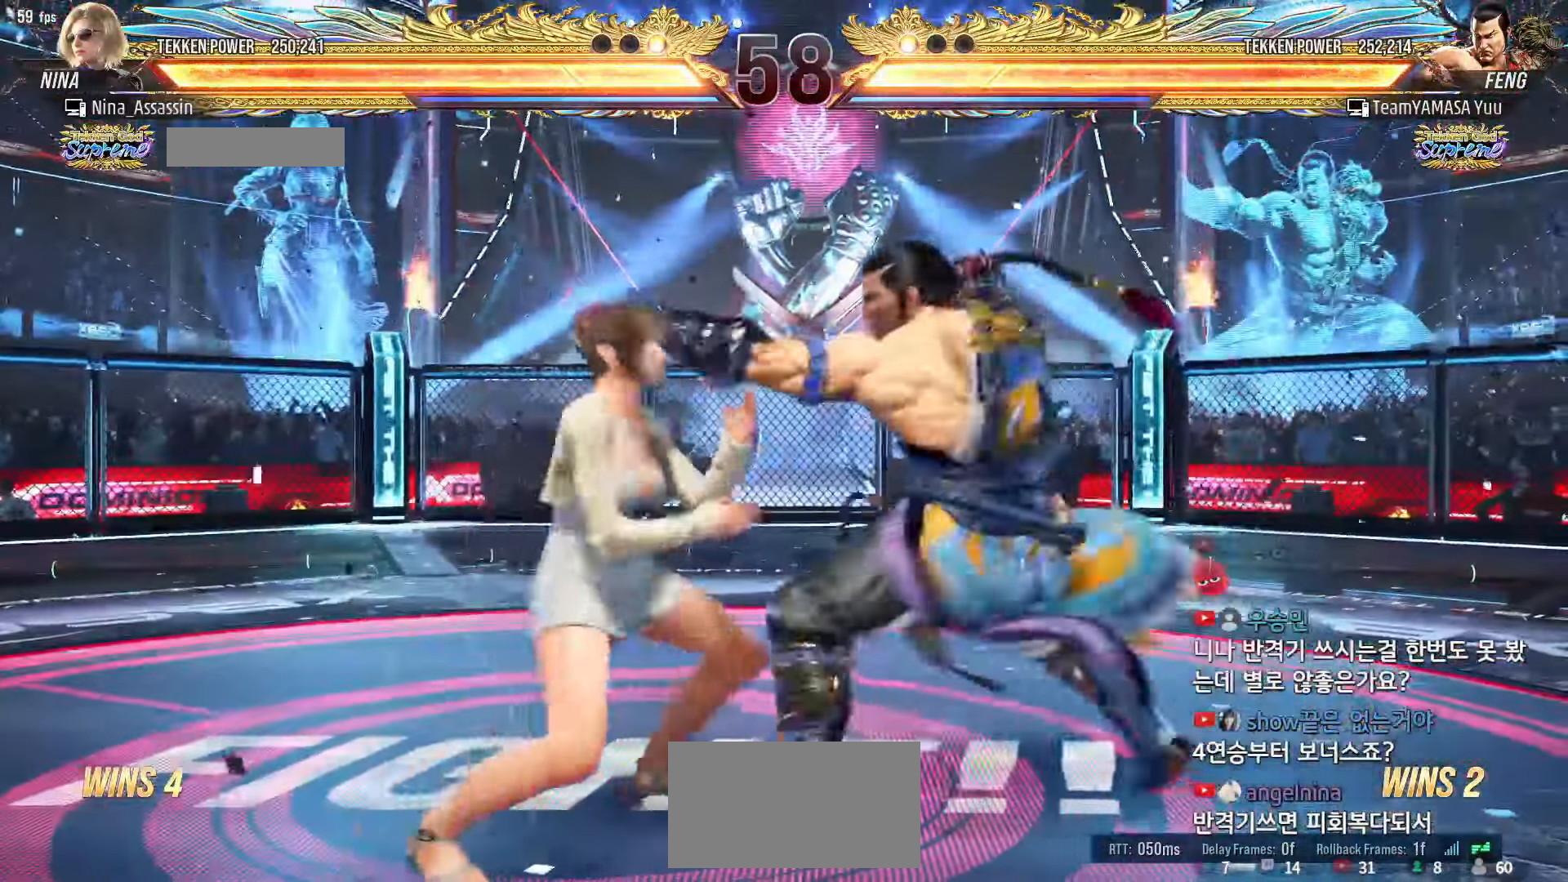
{"dt_ms": 500, "buttons": [], "left_stick": "up-right", "events": [[17, "left_stick", "center"], [433, "left_stick", "up-right"]]}
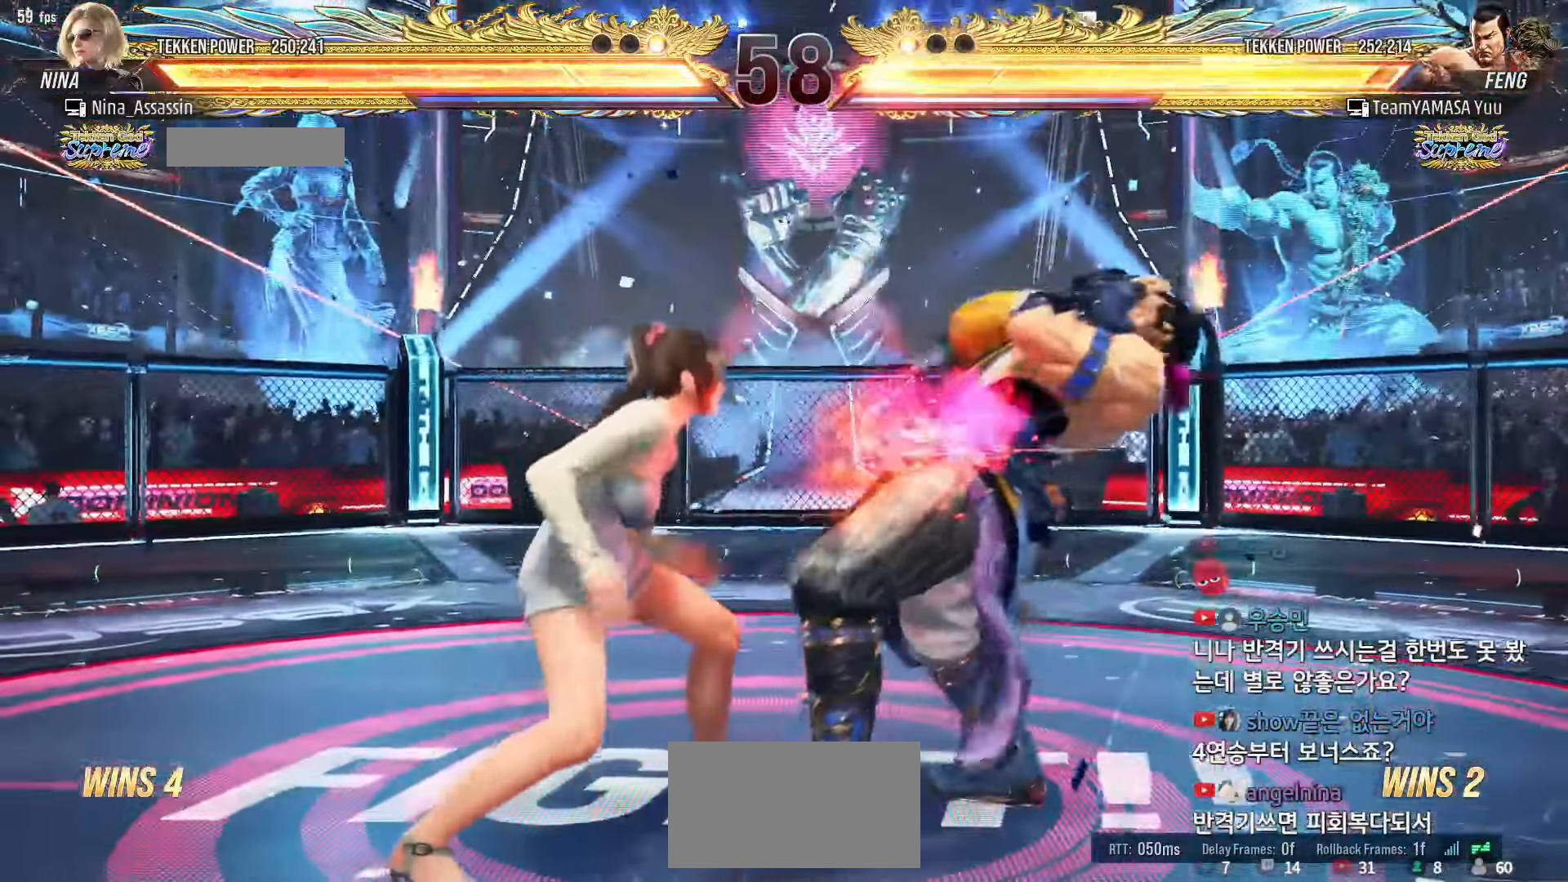
{"dt_ms": 500, "buttons": [], "left_stick": "center", "events": [[17, "SQUARE", "down"], [50, "SQUARE", "up"], [100, "SQUARE", "down"], [117, "SQUARE", "up"], [217, "left_stick", "center"]]}
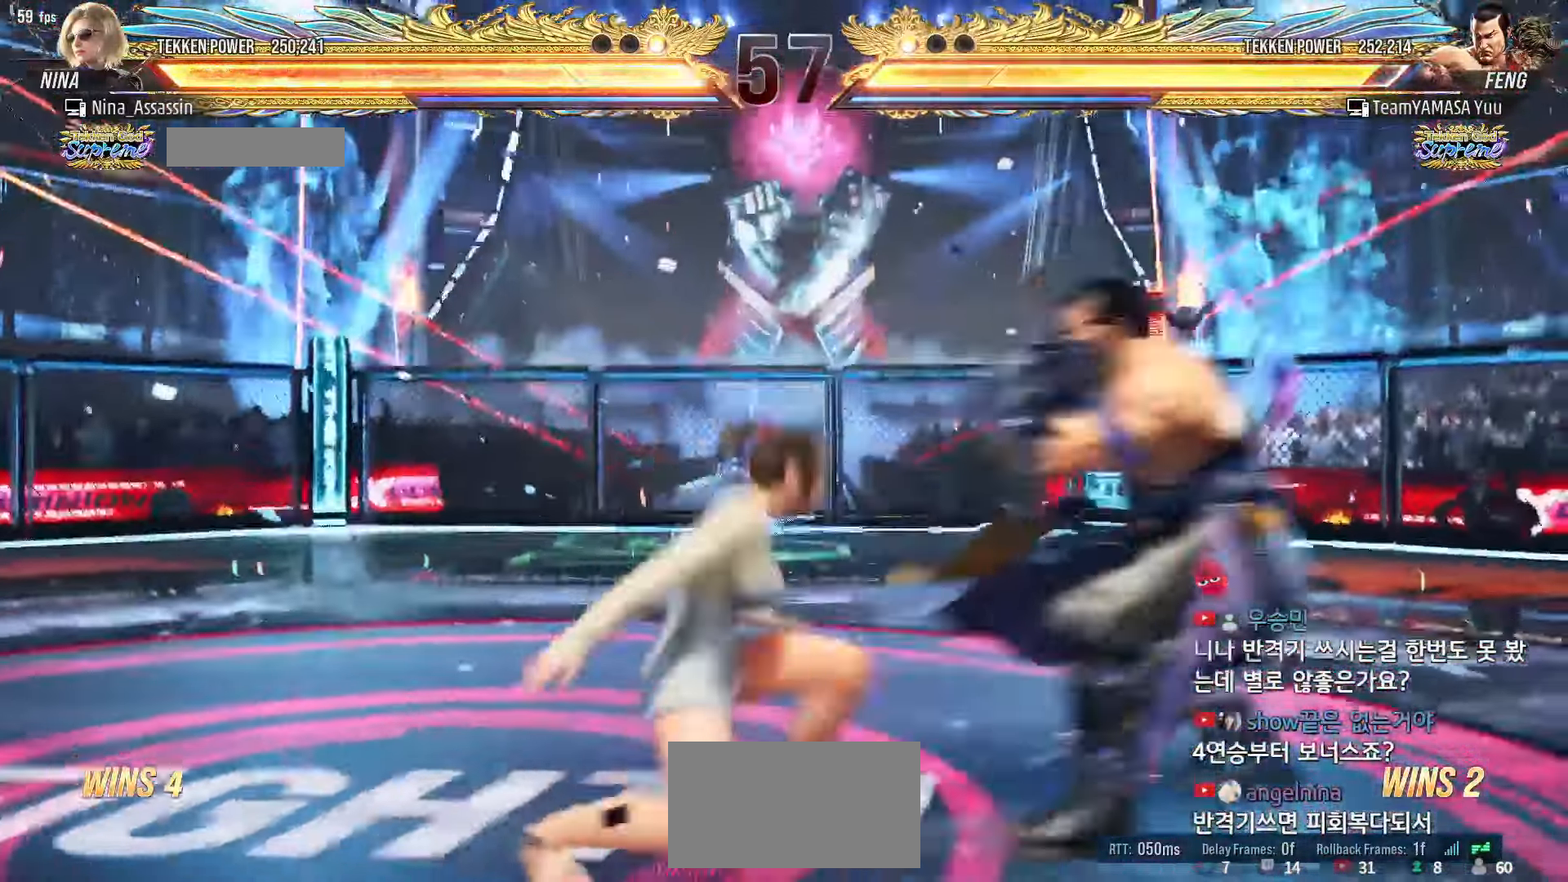
{"dt_ms": 500, "buttons": [], "left_stick": "left"}
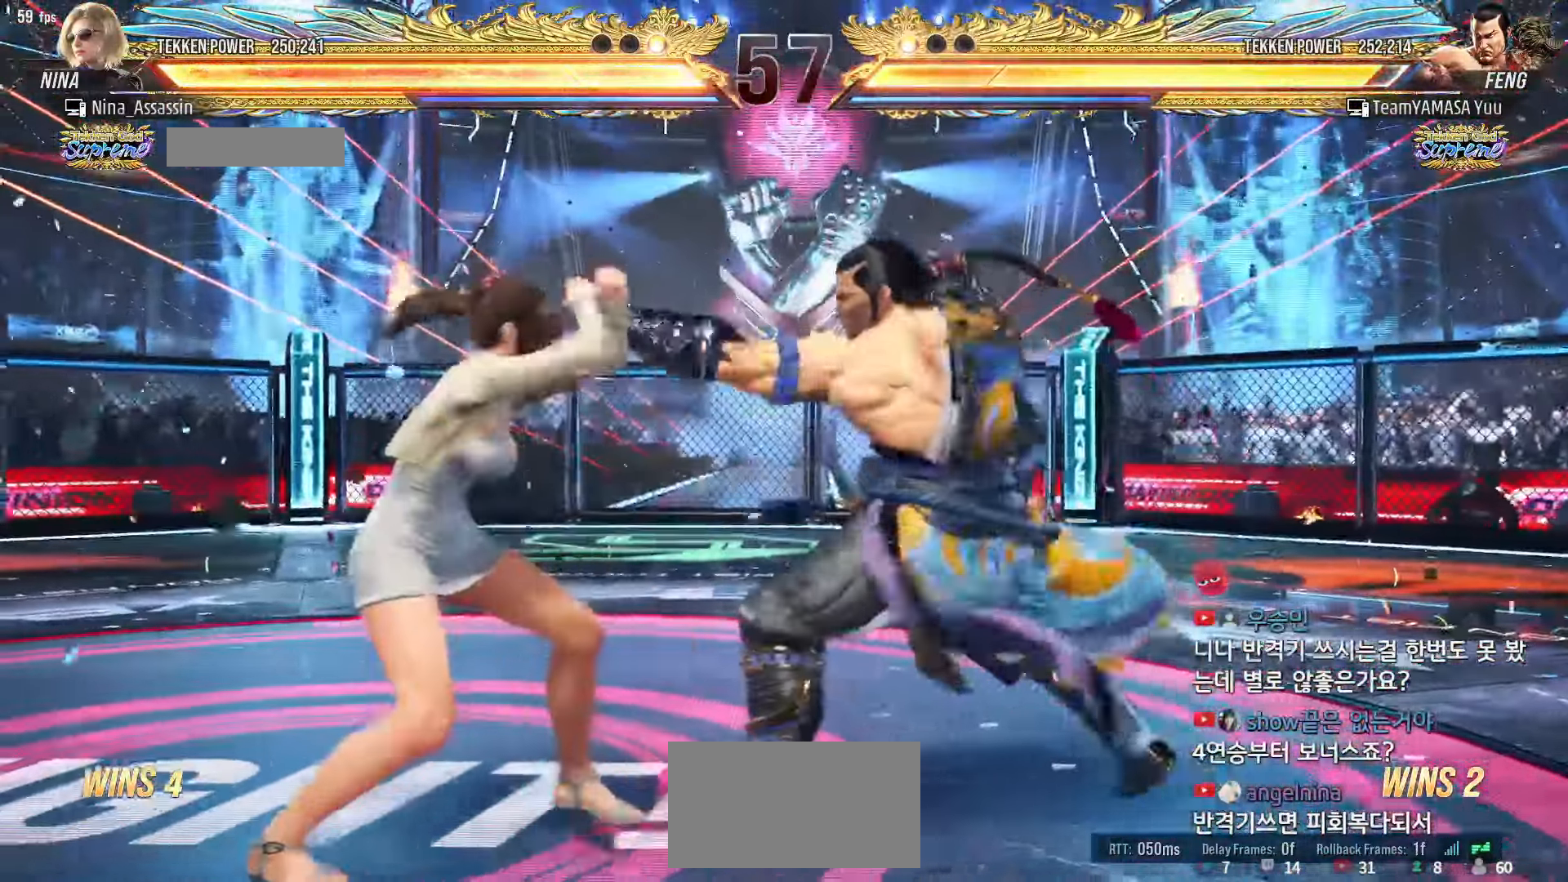
{"dt_ms": 500, "buttons": [], "left_stick": "left"}
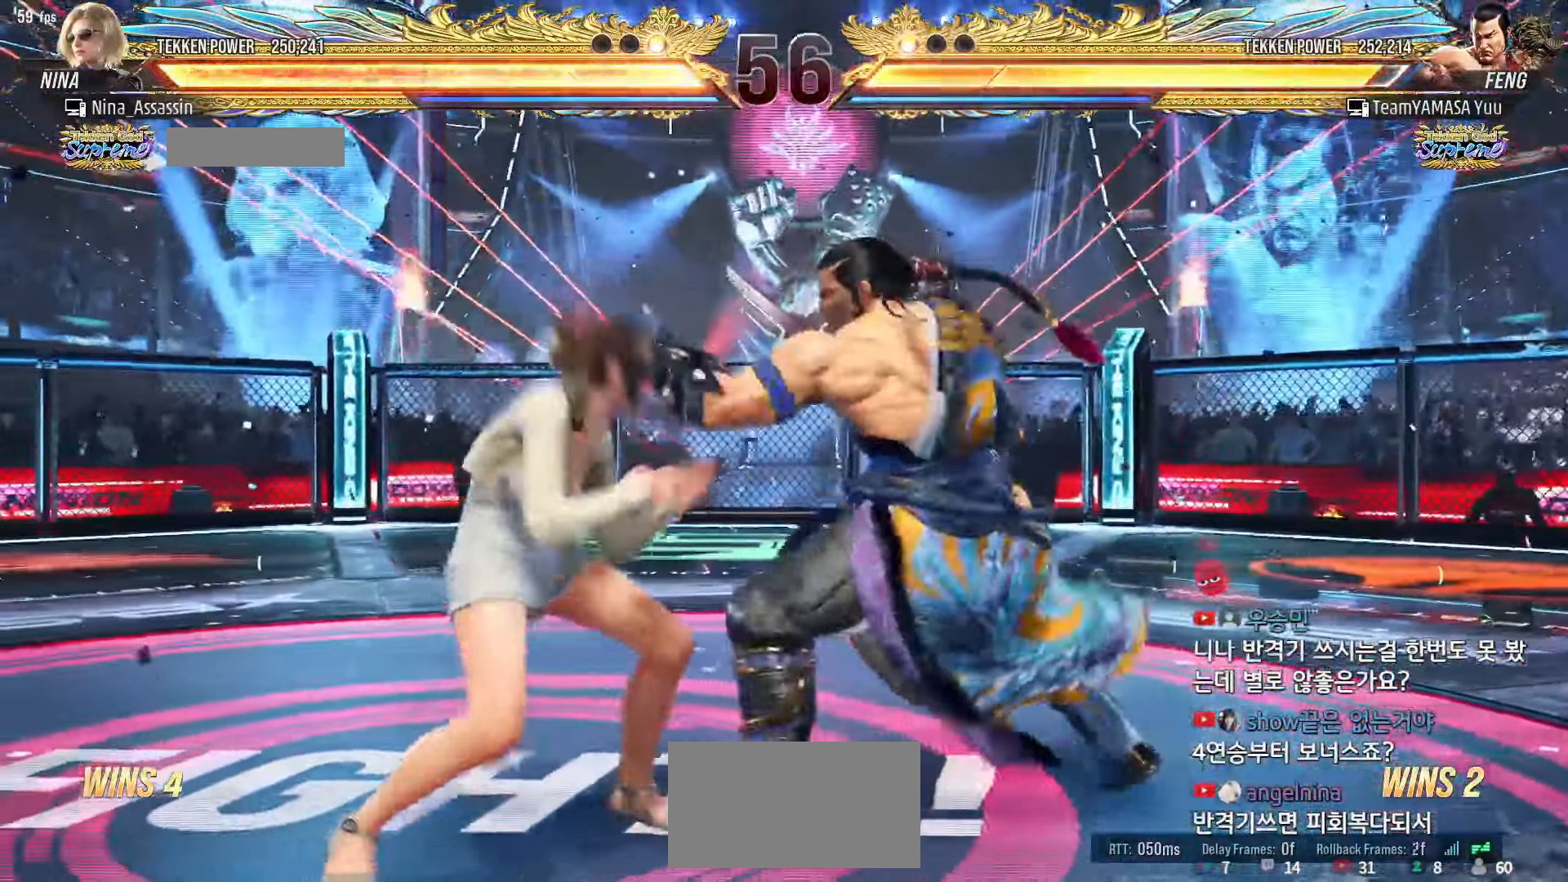
{"dt_ms": 500, "buttons": [], "left_stick": "center", "events": [[150, "left_stick", "down-left"], [433, "left_stick", "center"]]}
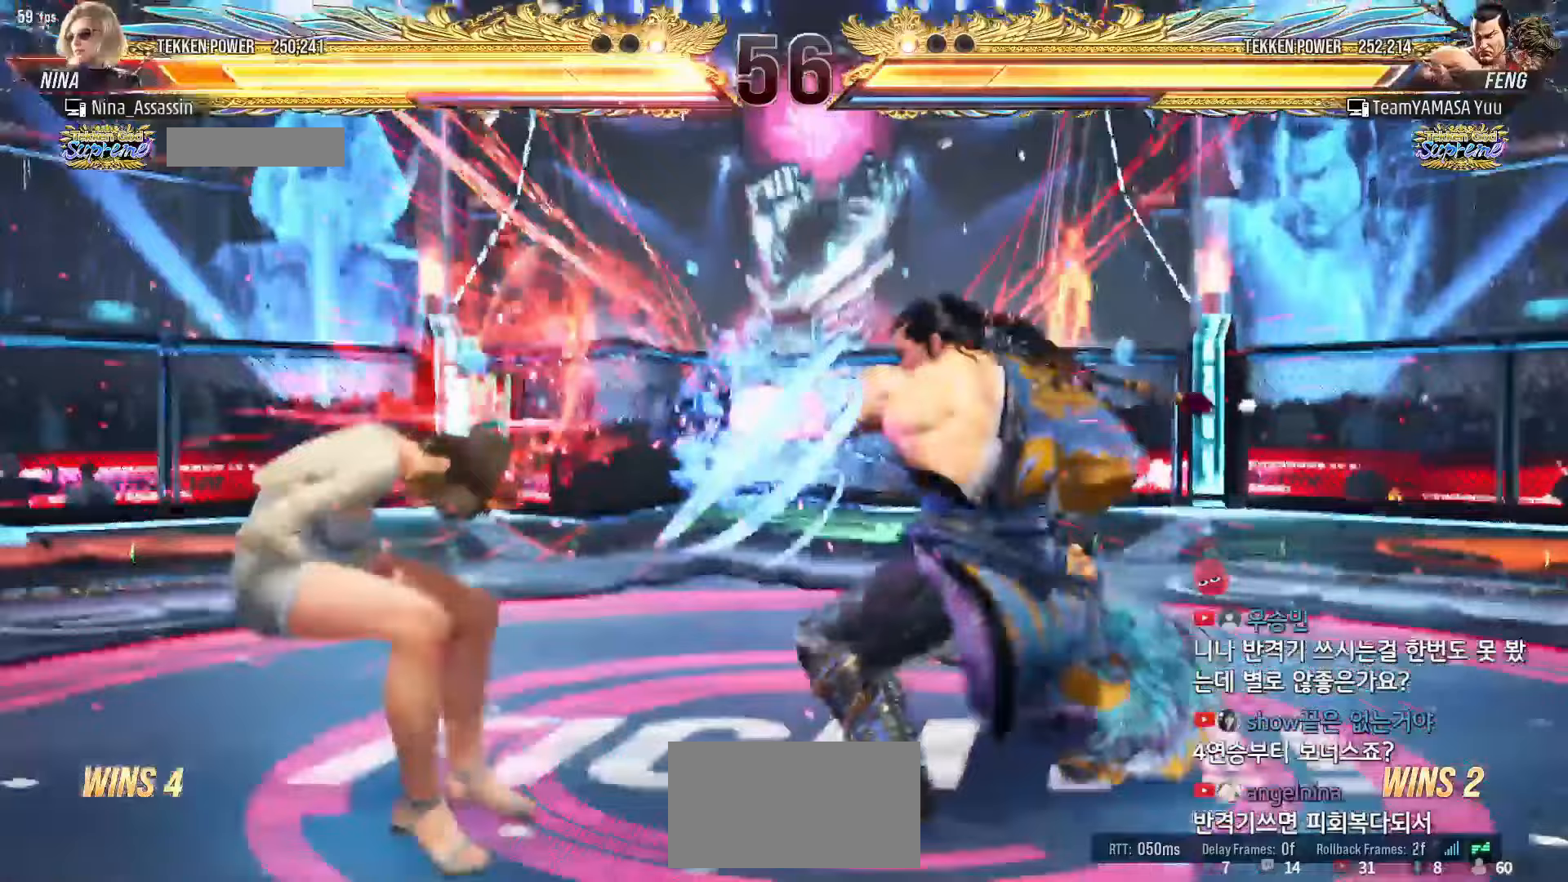
{"dt_ms": 500, "buttons": [], "left_stick": "left", "events": [[17, "left_stick", "left"]]}
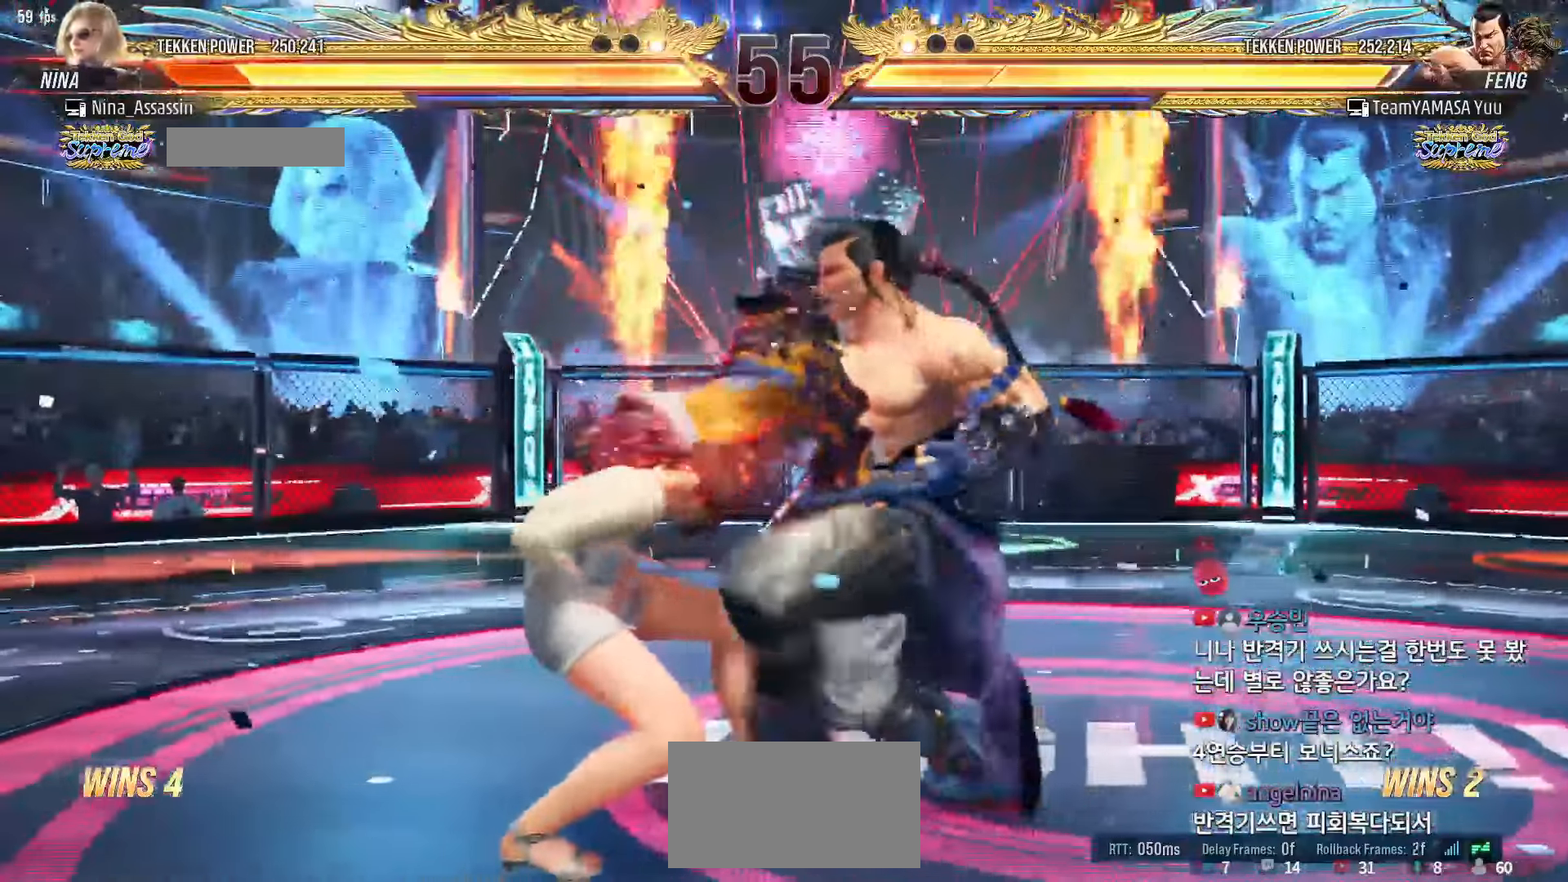
{"dt_ms": 500, "buttons": [], "left_stick": "down-left", "events": [[433, "left_stick", "down-left"]]}
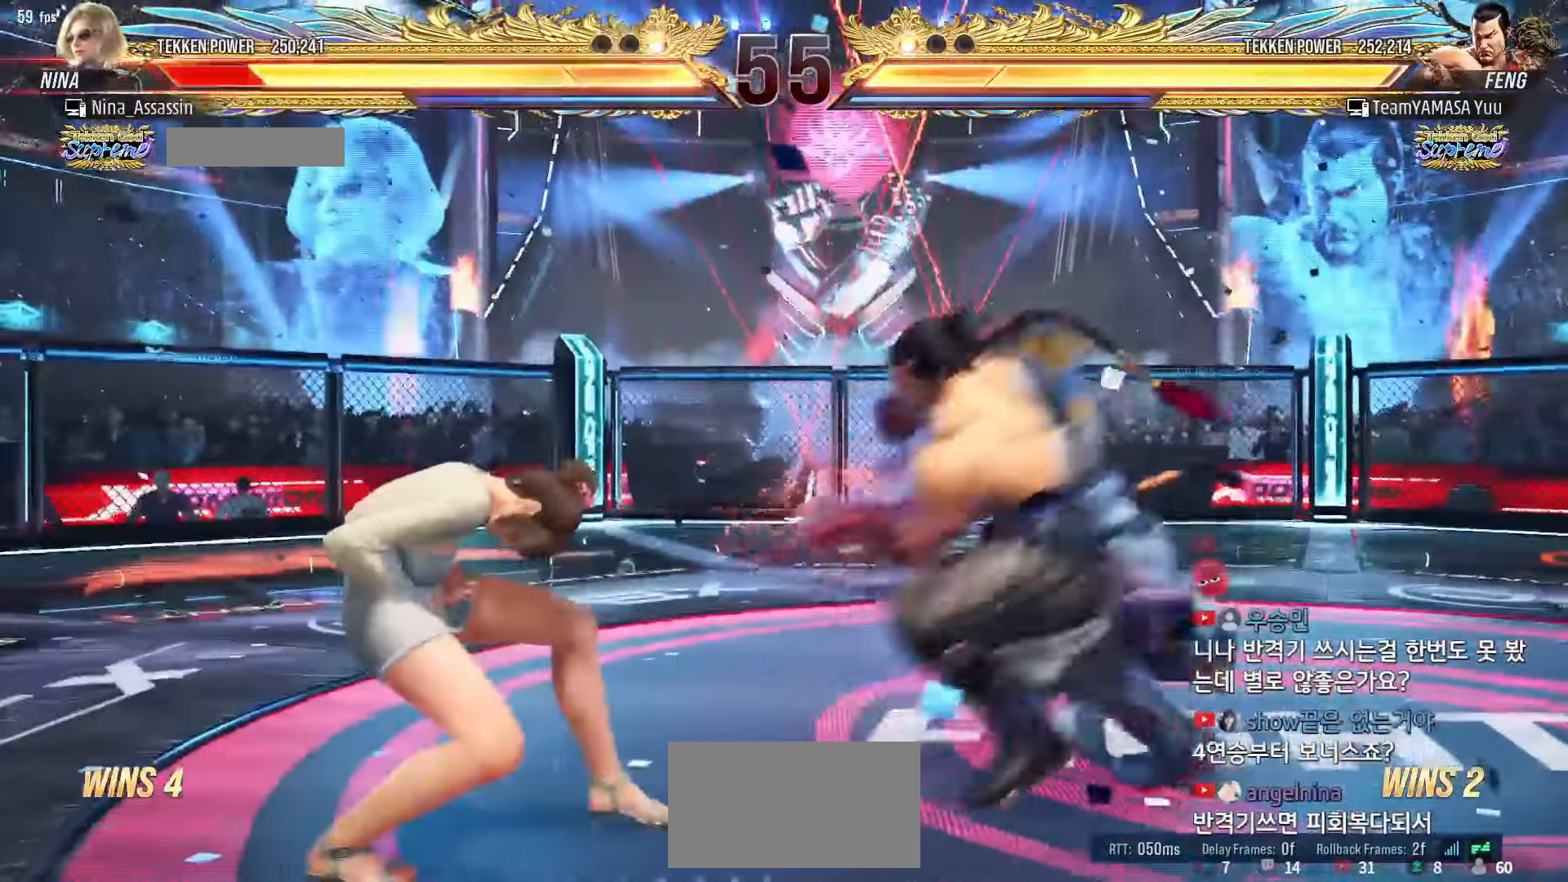
{"dt_ms": 500, "buttons": [], "left_stick": "left", "events": [[283, "left_stick", "center"], [333, "left_stick", "left"]]}
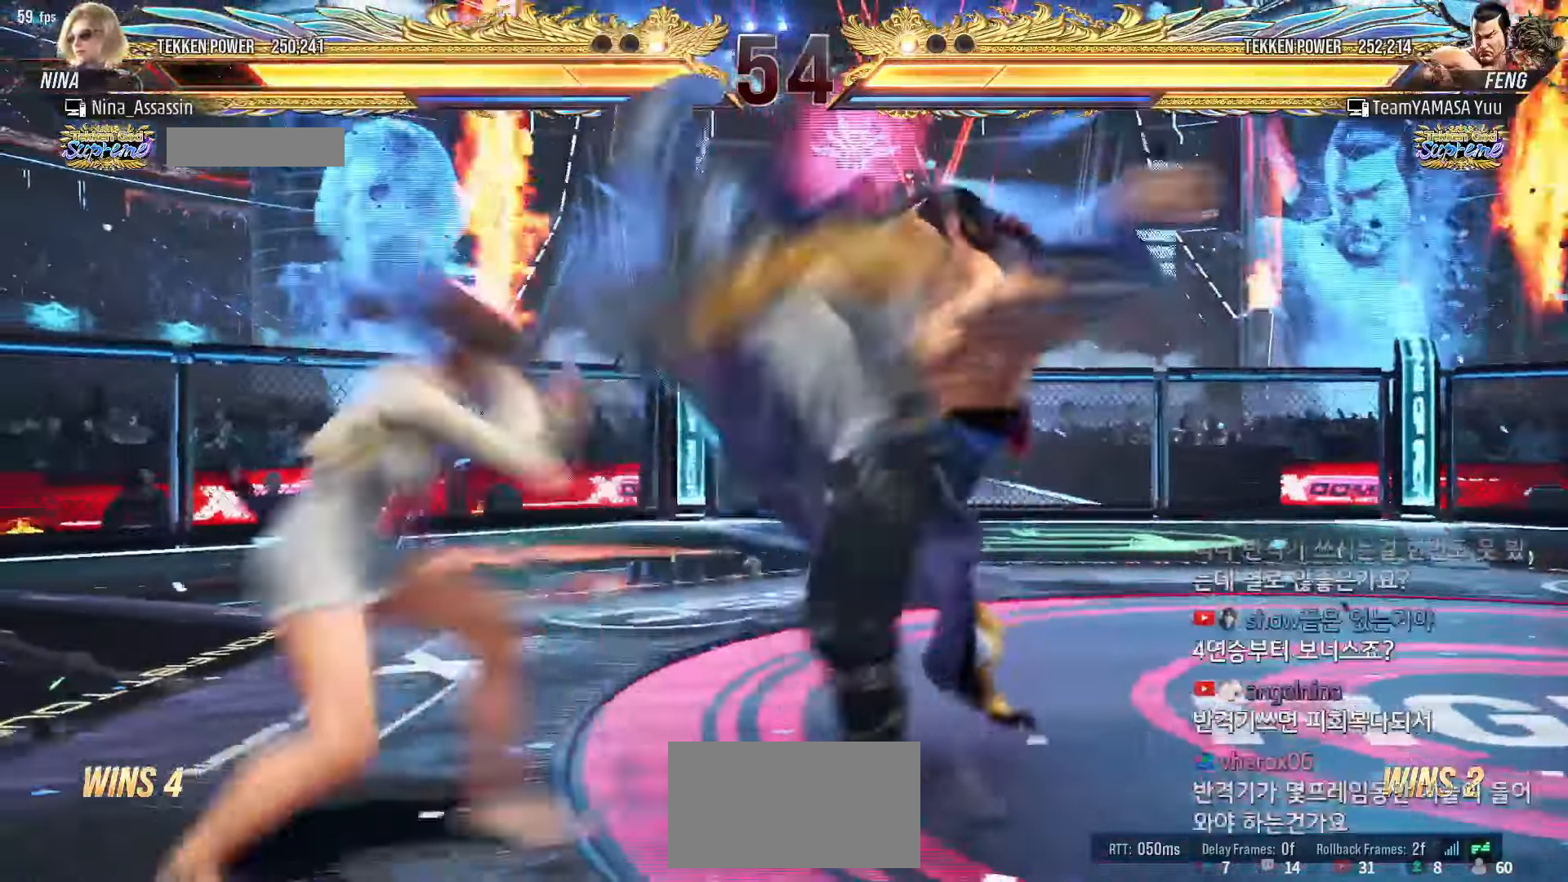
{"dt_ms": 500, "buttons": [], "left_stick": "left"}